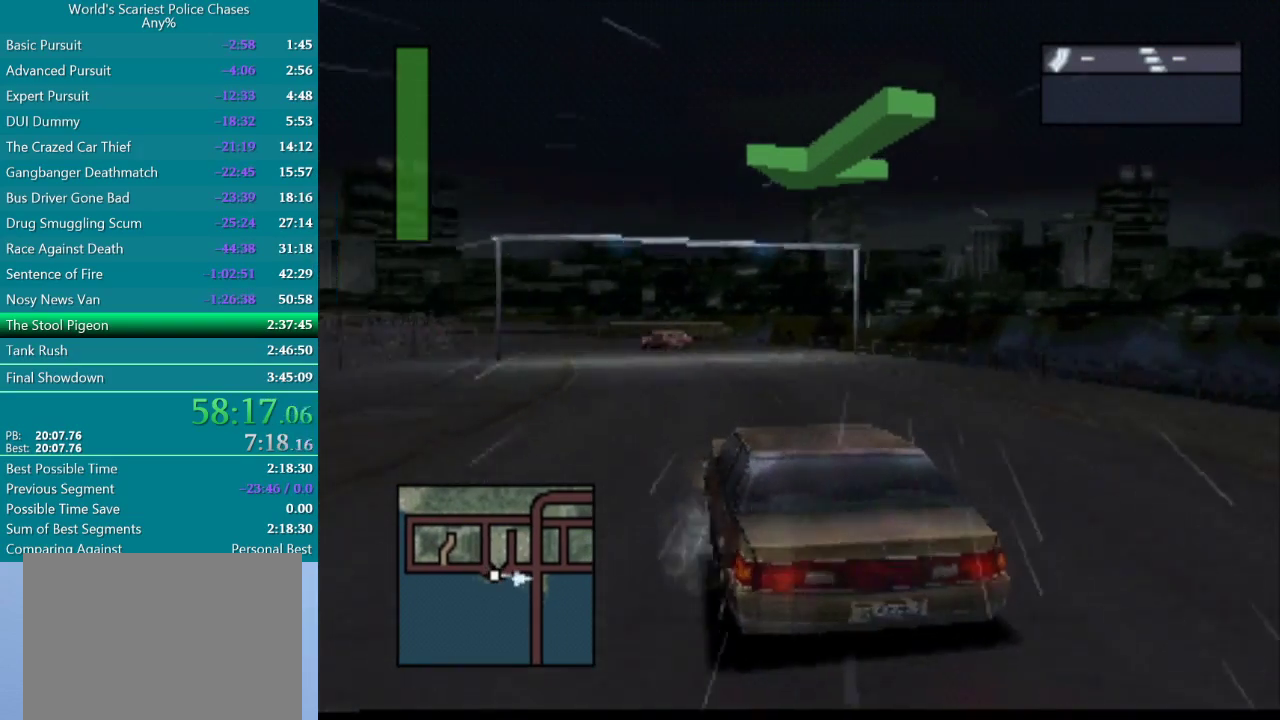
Gameplay with a controller (PlayStation layout); each line is a JSON object with the inputs held at the frame after it. "events" lists button and stick changes between this image and that frame as [ms after this image, input, new state], when the widget could be followed in between. Not read: DPAD_RIGHT HOME L3 R3 left_stick right_stick.
{"buttons": ["DPAD_LEFT"], "events": [[117, "CROSS", "up"], [317, "DPAD_LEFT", "down"]]}
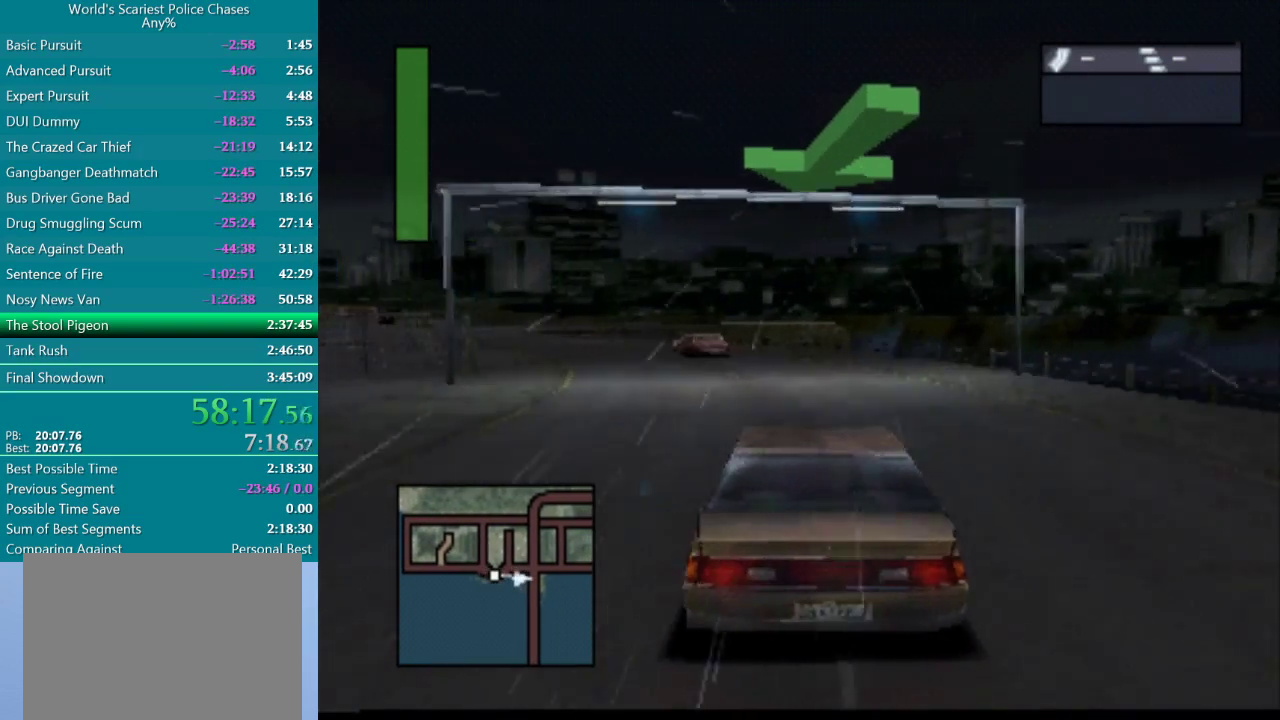
{"buttons": ["CROSS"], "events": [[267, "CROSS", "down"], [267, "DPAD_LEFT", "up"]]}
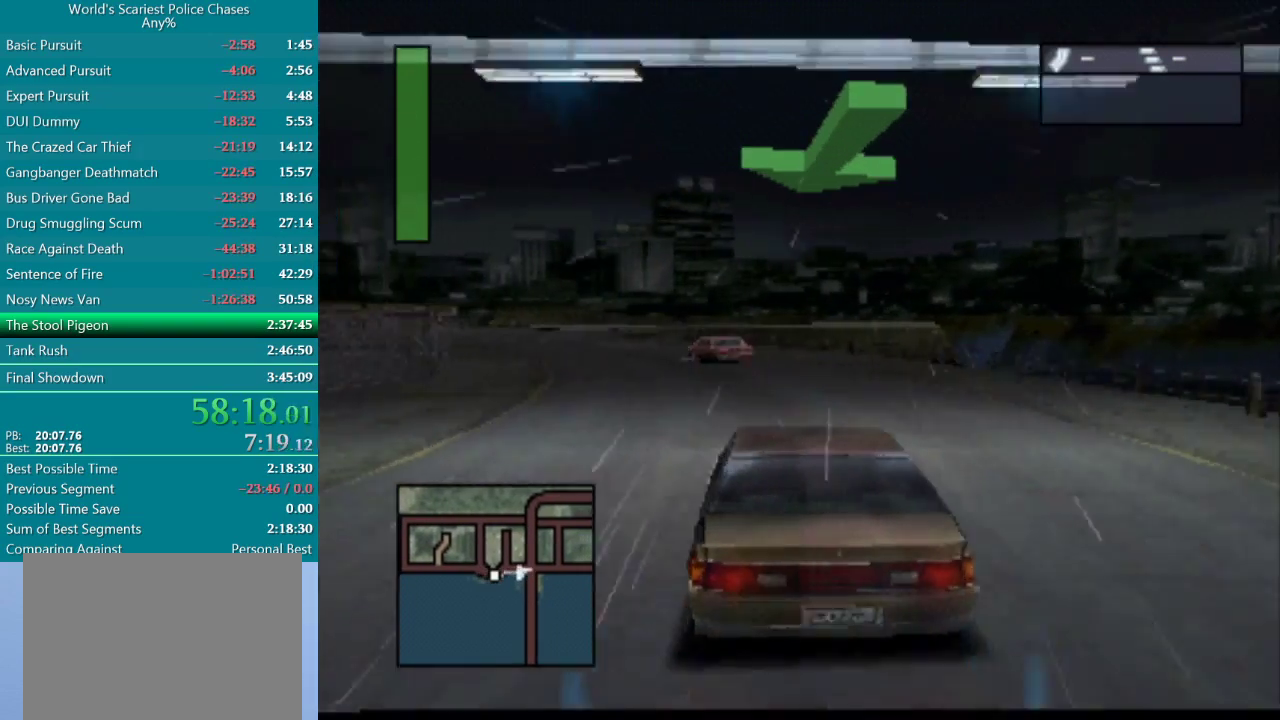
{"buttons": ["CROSS", "DPAD_LEFT"], "events": [[83, "DPAD_LEFT", "down"], [233, "DPAD_LEFT", "up"], [333, "DPAD_LEFT", "down"]]}
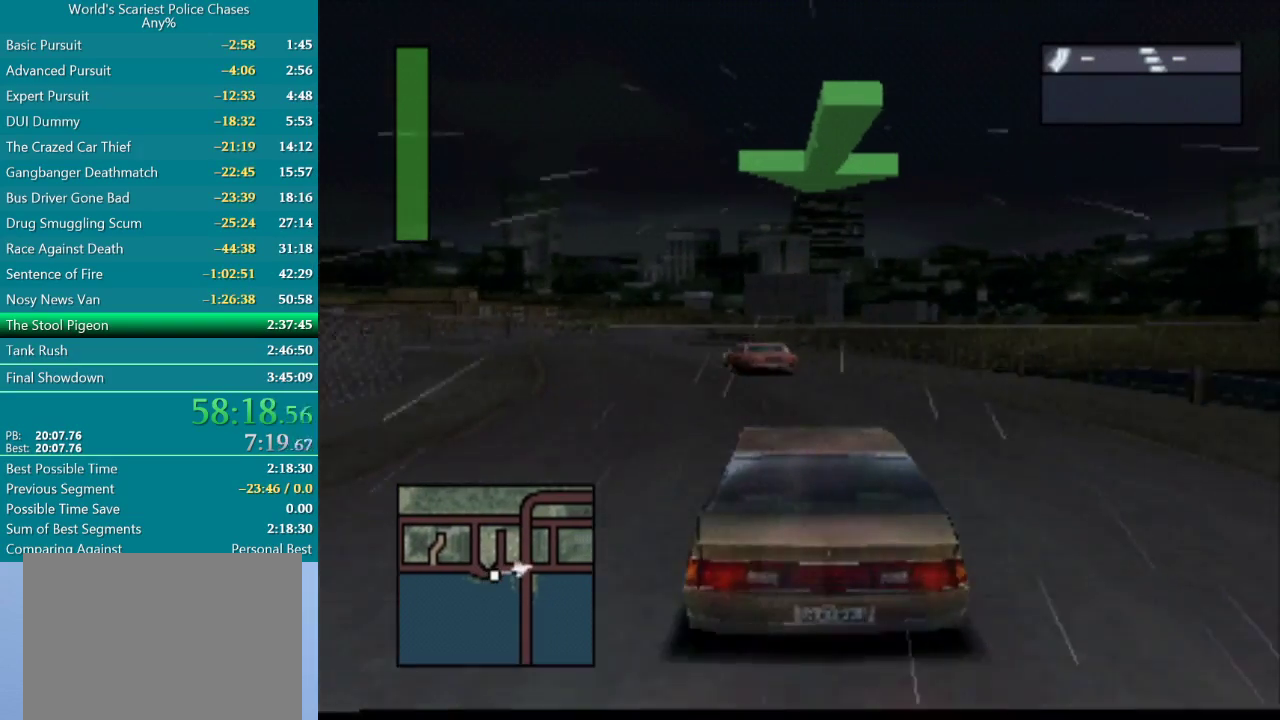
{"buttons": [], "events": [[250, "DPAD_LEFT", "up"], [300, "DPAD_LEFT", "down"], [450, "CROSS", "up"], [467, "DPAD_LEFT", "up"]]}
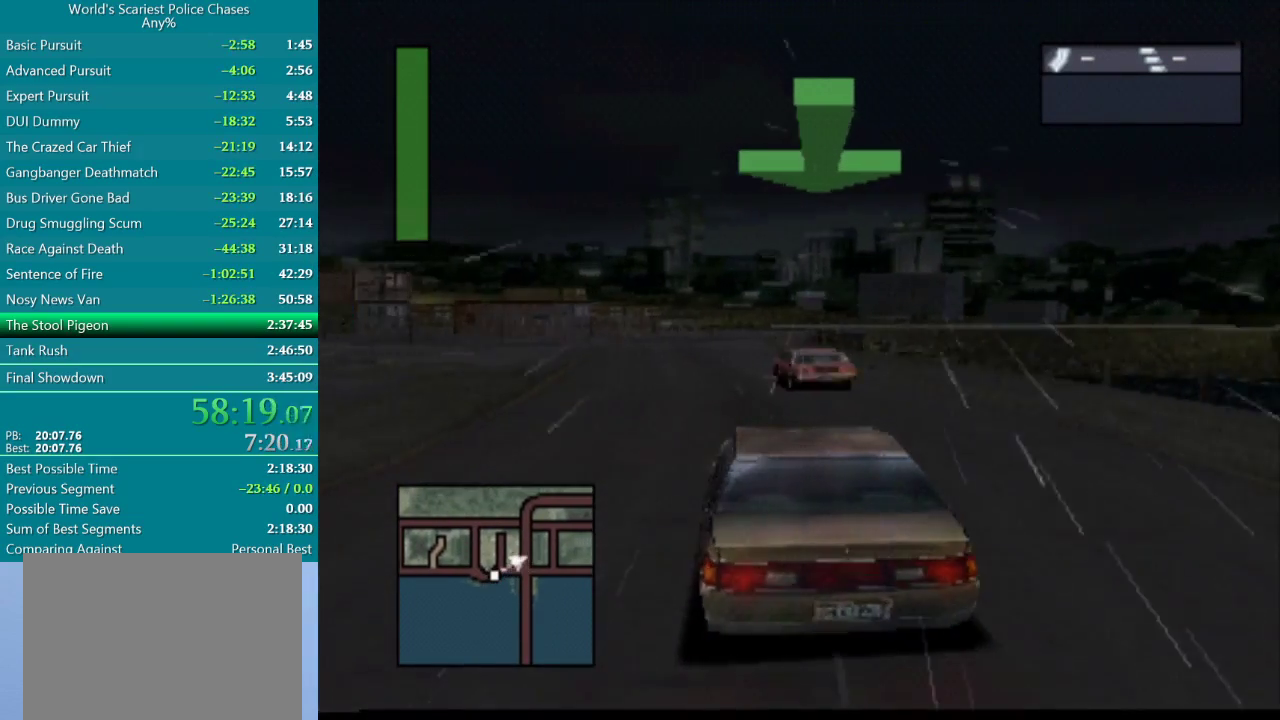
{"buttons": ["CROSS"], "events": [[133, "CROSS", "down"], [183, "CROSS", "up"], [250, "CROSS", "down"]]}
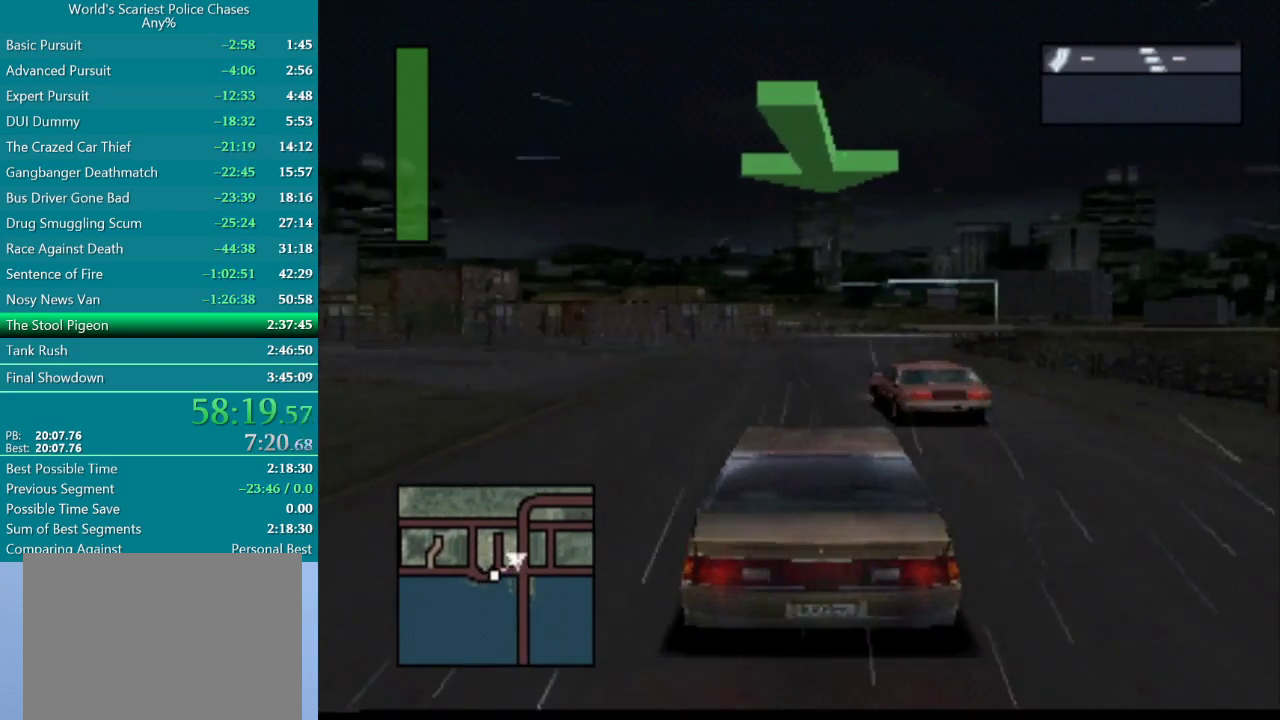
{"buttons": ["CROSS"], "events": []}
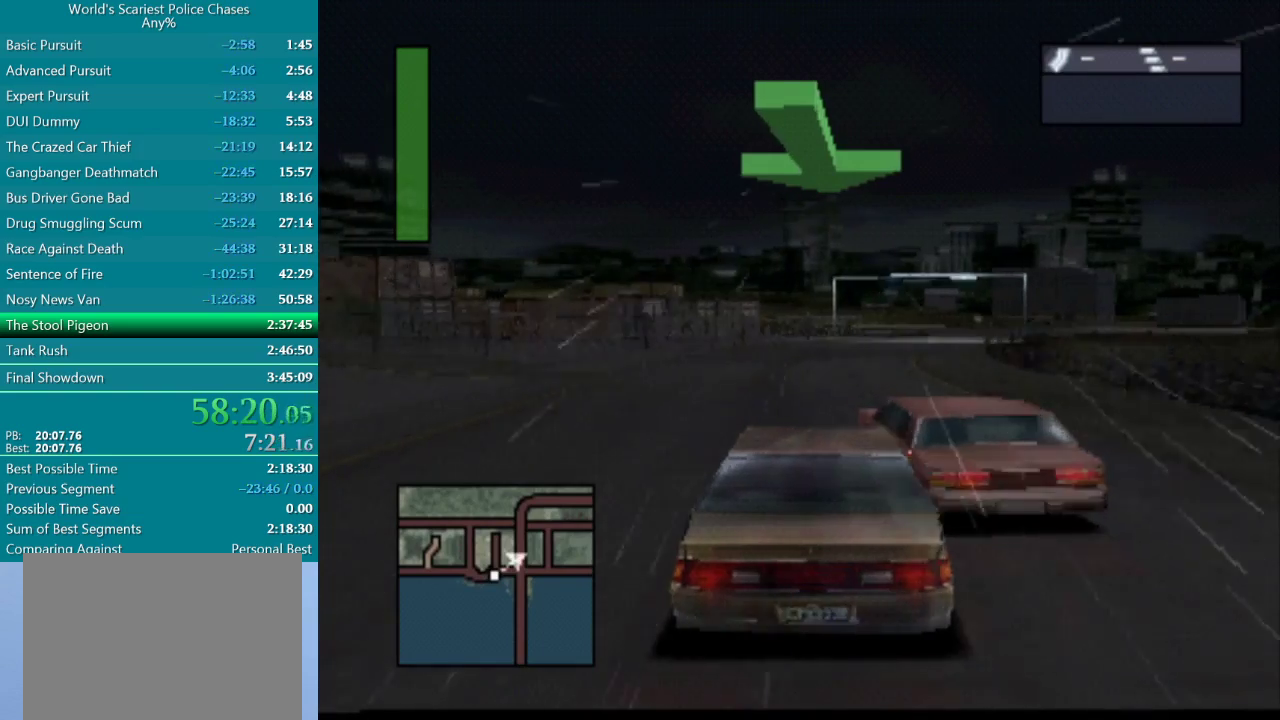
{"buttons": ["CROSS"], "events": [[317, "CROSS", "up"], [383, "CROSS", "down"]]}
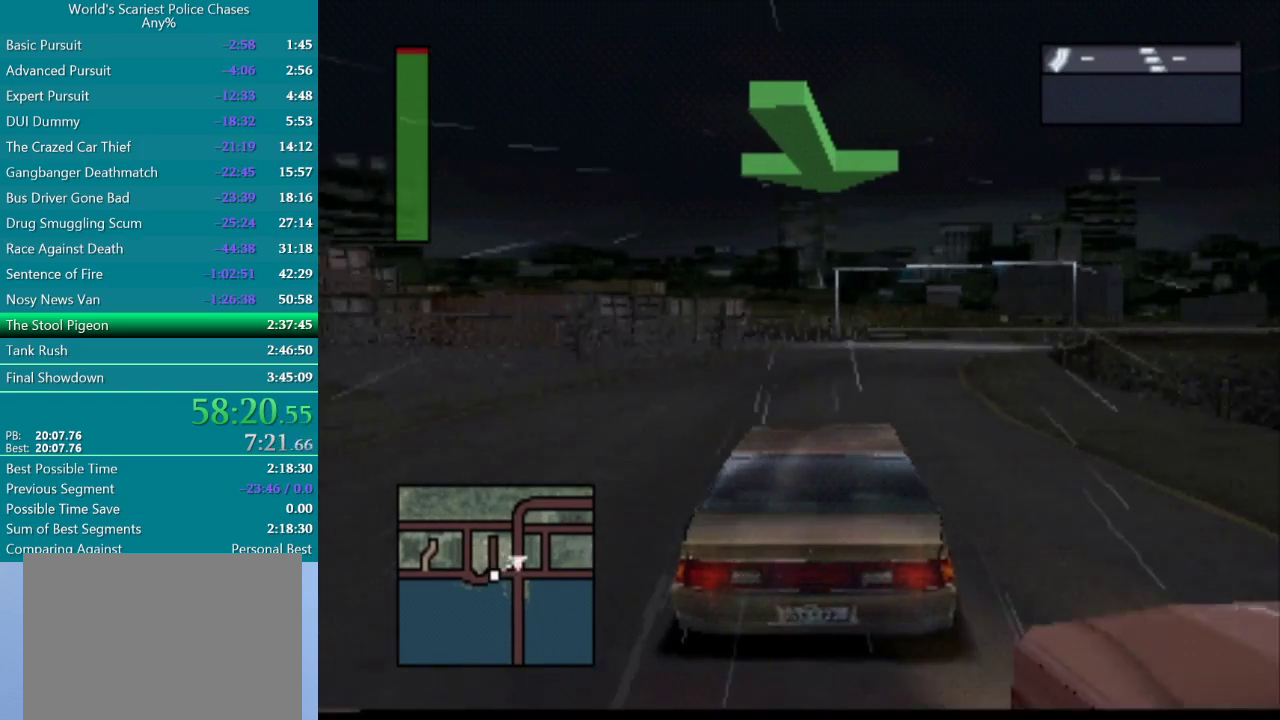
{"buttons": ["CROSS"], "events": []}
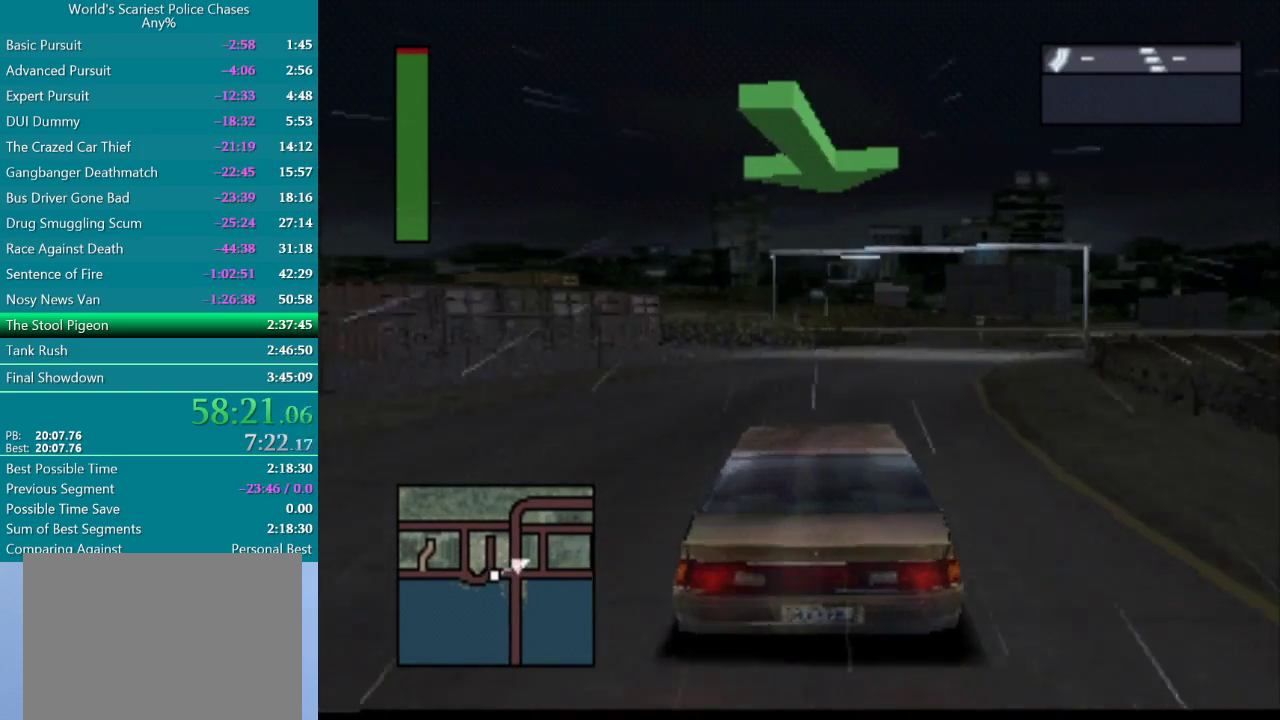
{"buttons": ["CROSS"], "events": []}
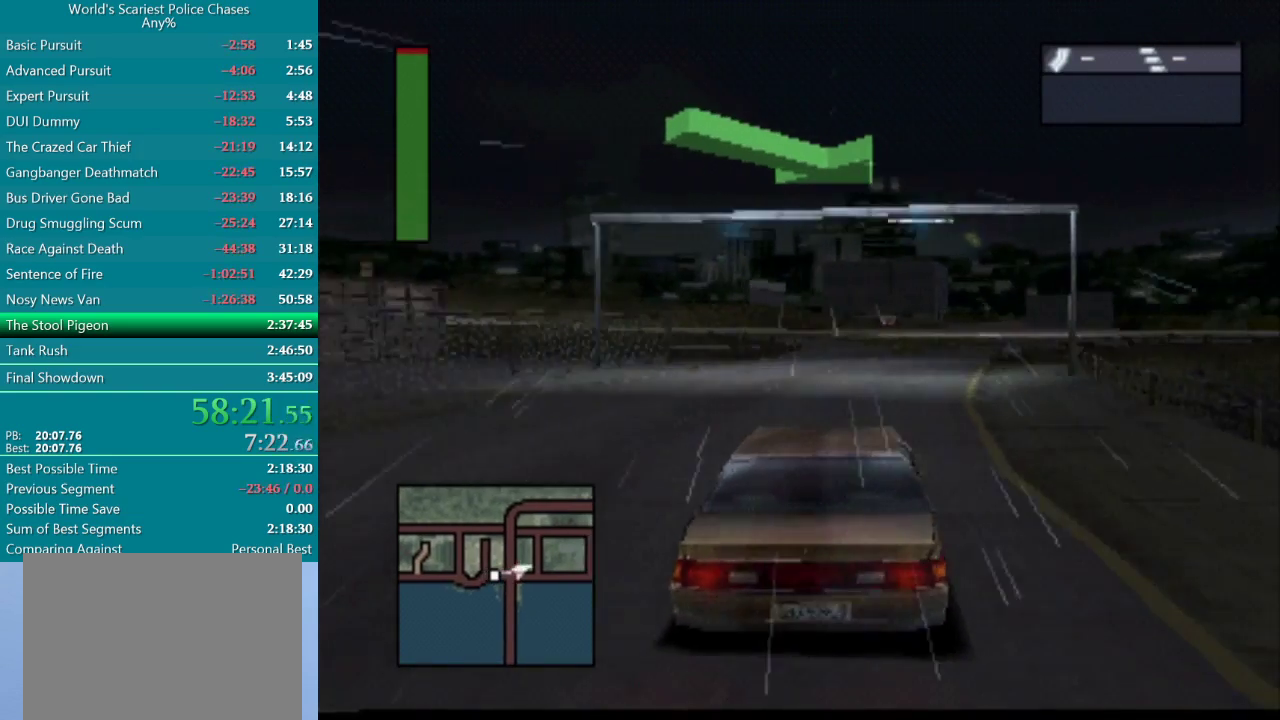
{"buttons": [], "events": [[200, "CROSS", "up"], [217, "DPAD_LEFT", "down"], [267, "DPAD_LEFT", "up"]]}
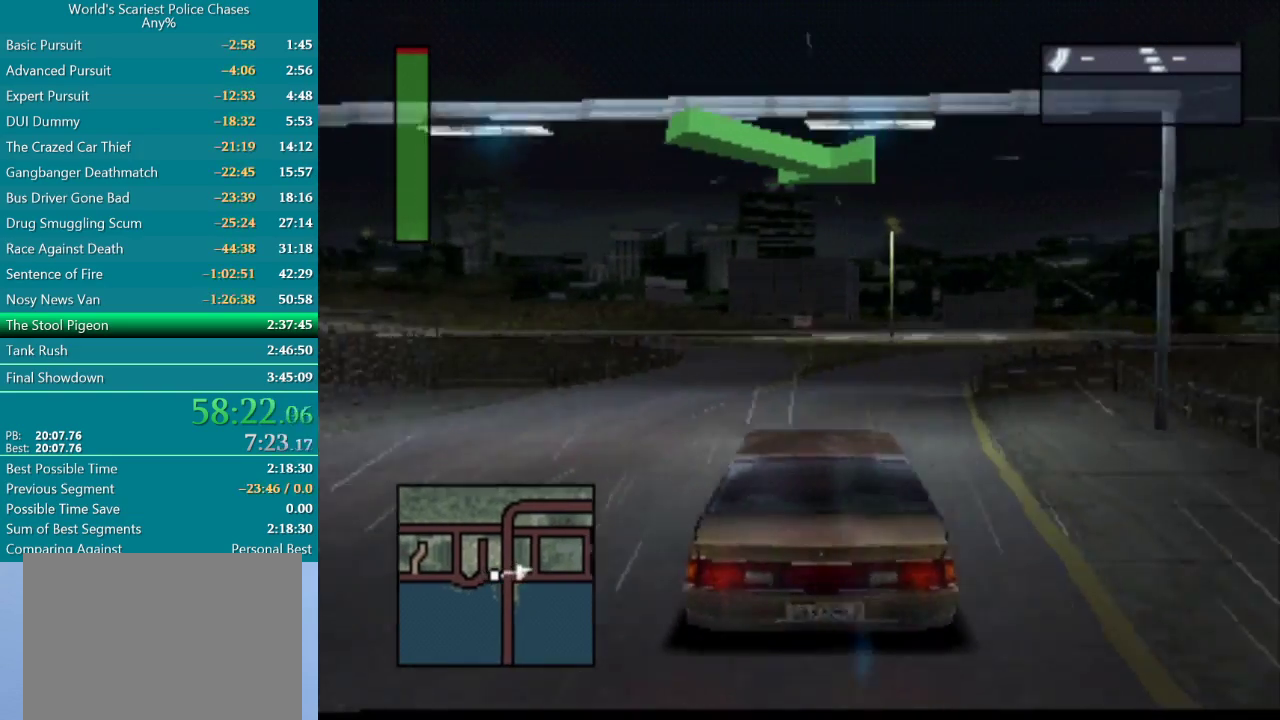
{"buttons": ["CROSS"], "events": [[500, "CROSS", "down"]]}
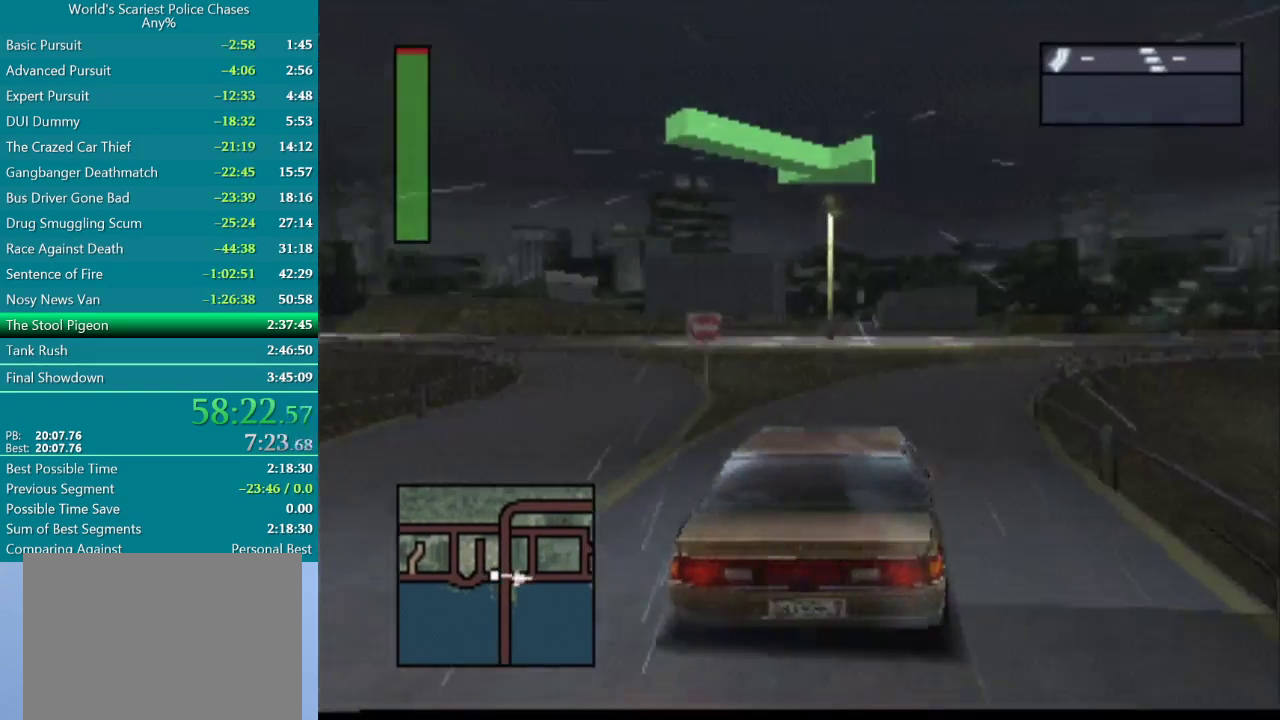
{"buttons": ["CROSS"], "events": [[117, "CROSS", "up"], [183, "CROSS", "down"]]}
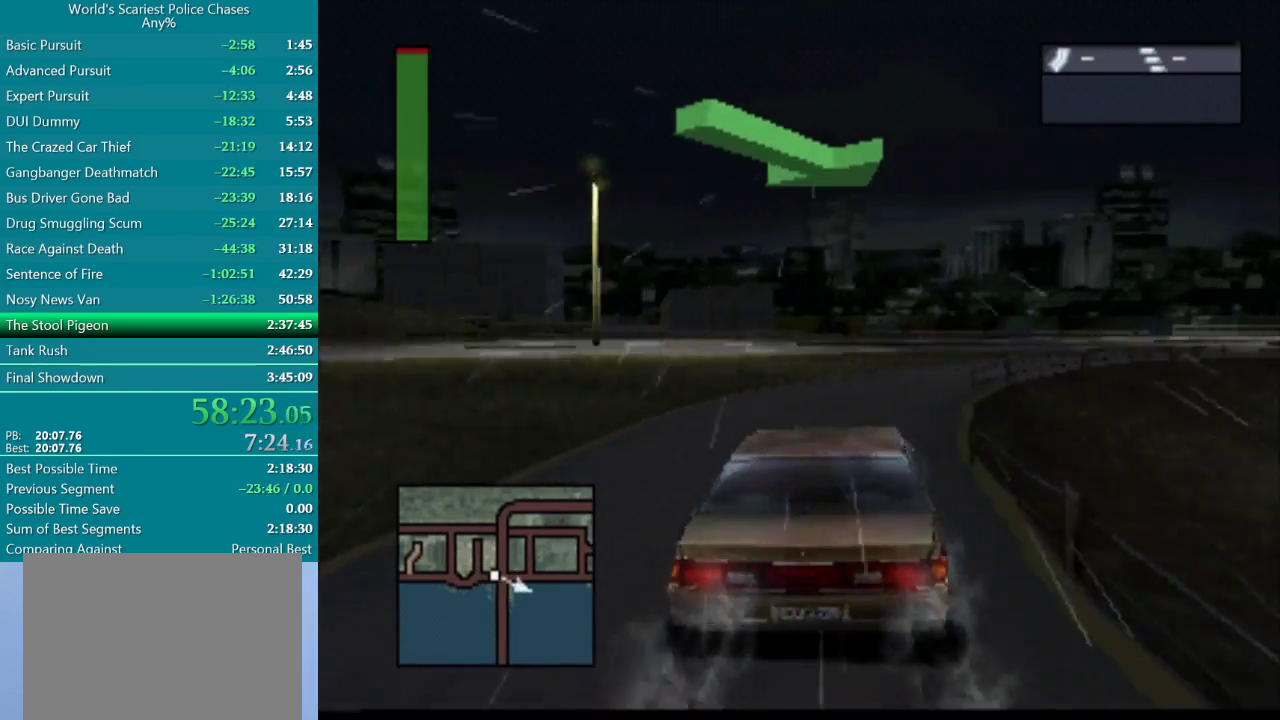
{"buttons": ["CROSS"], "events": [[317, "CROSS", "up"], [483, "CROSS", "down"]]}
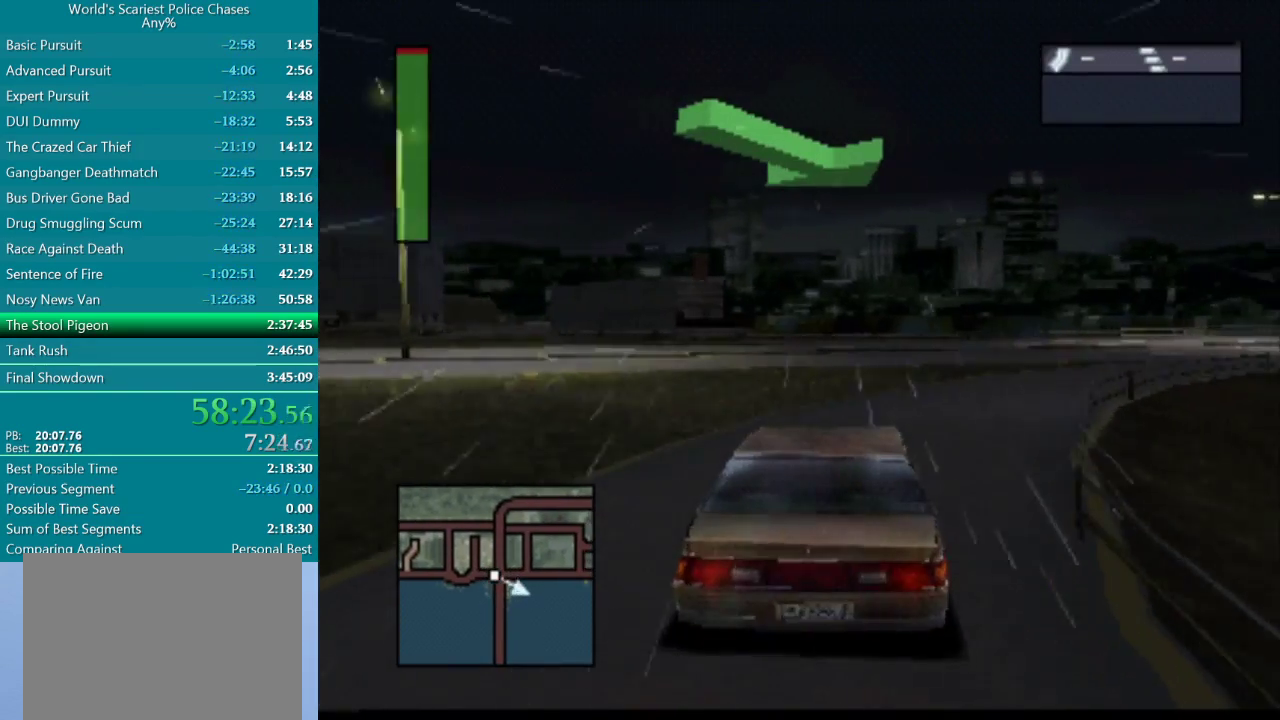
{"buttons": ["CROSS"], "events": [[67, "CROSS", "up"], [267, "CROSS", "down"]]}
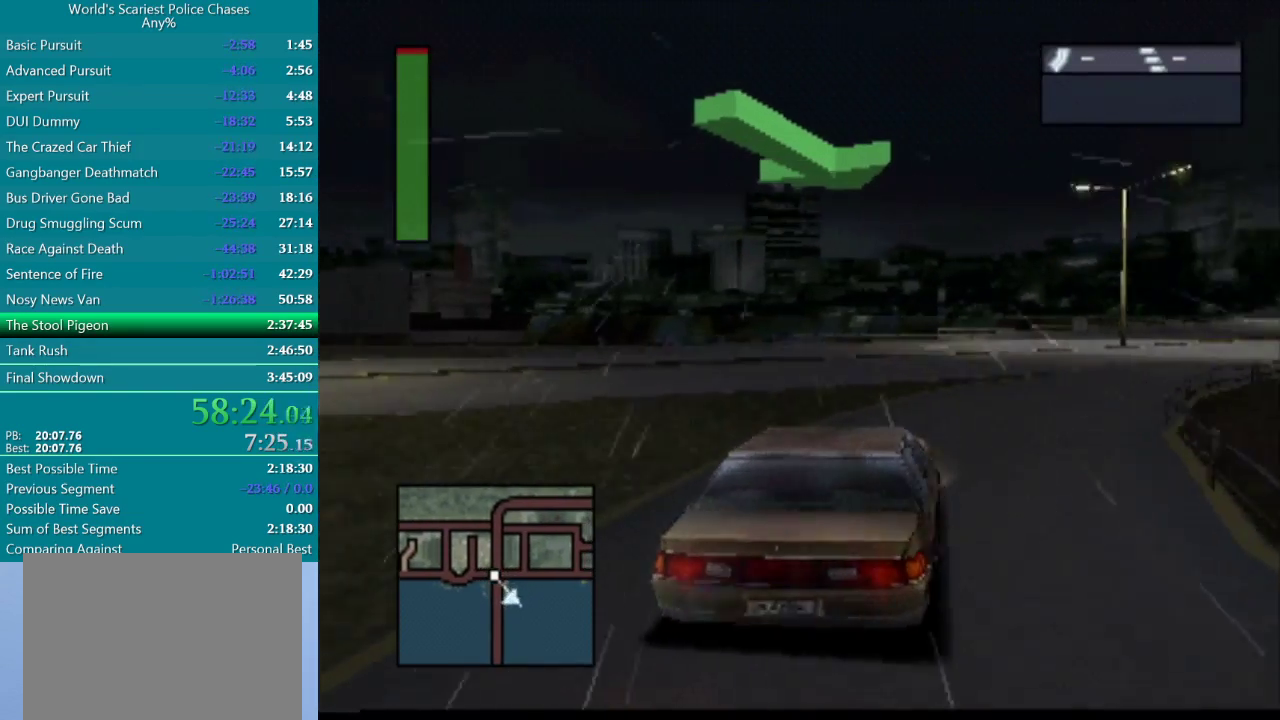
{"buttons": ["CROSS"], "events": []}
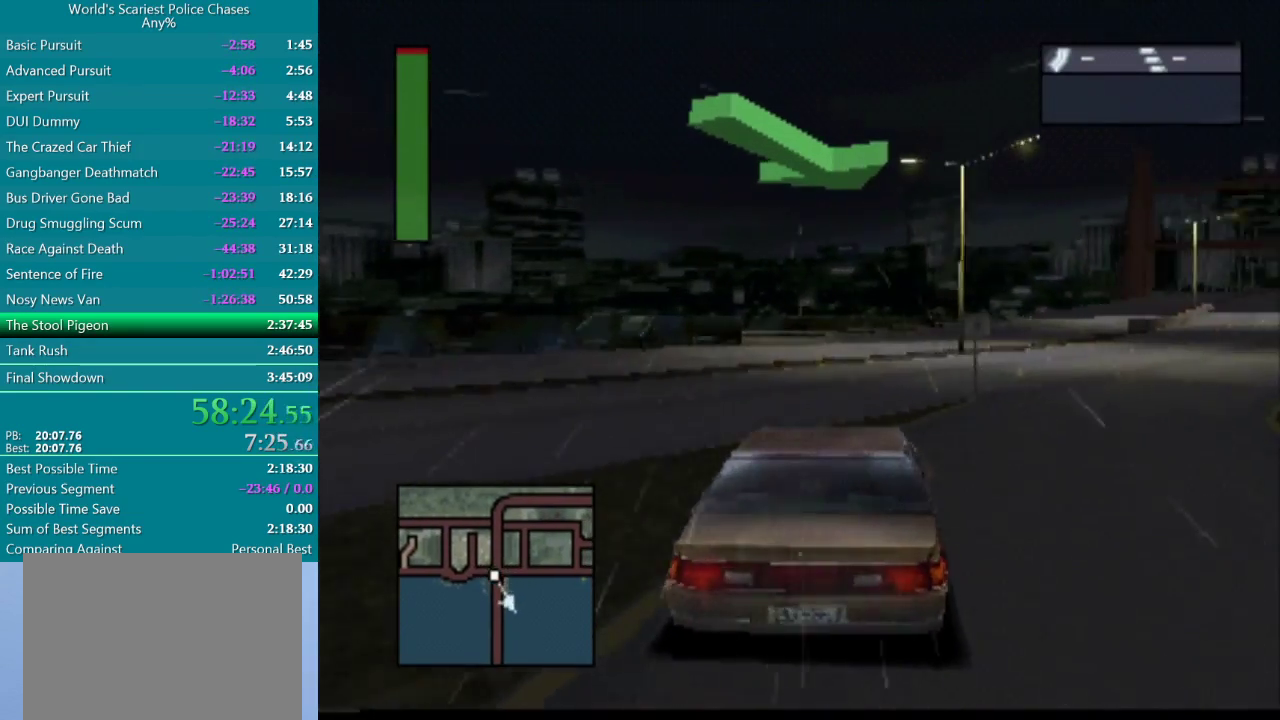
{"buttons": ["CROSS"], "events": []}
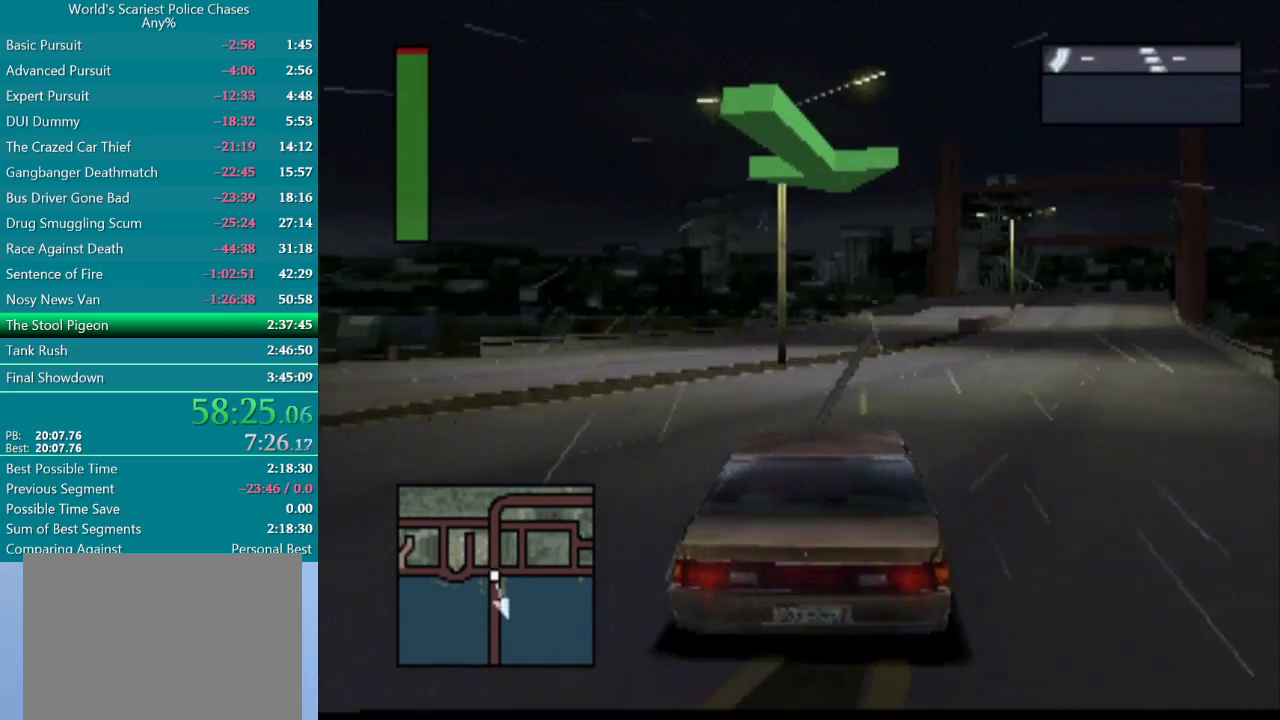
{"buttons": ["CROSS"], "events": []}
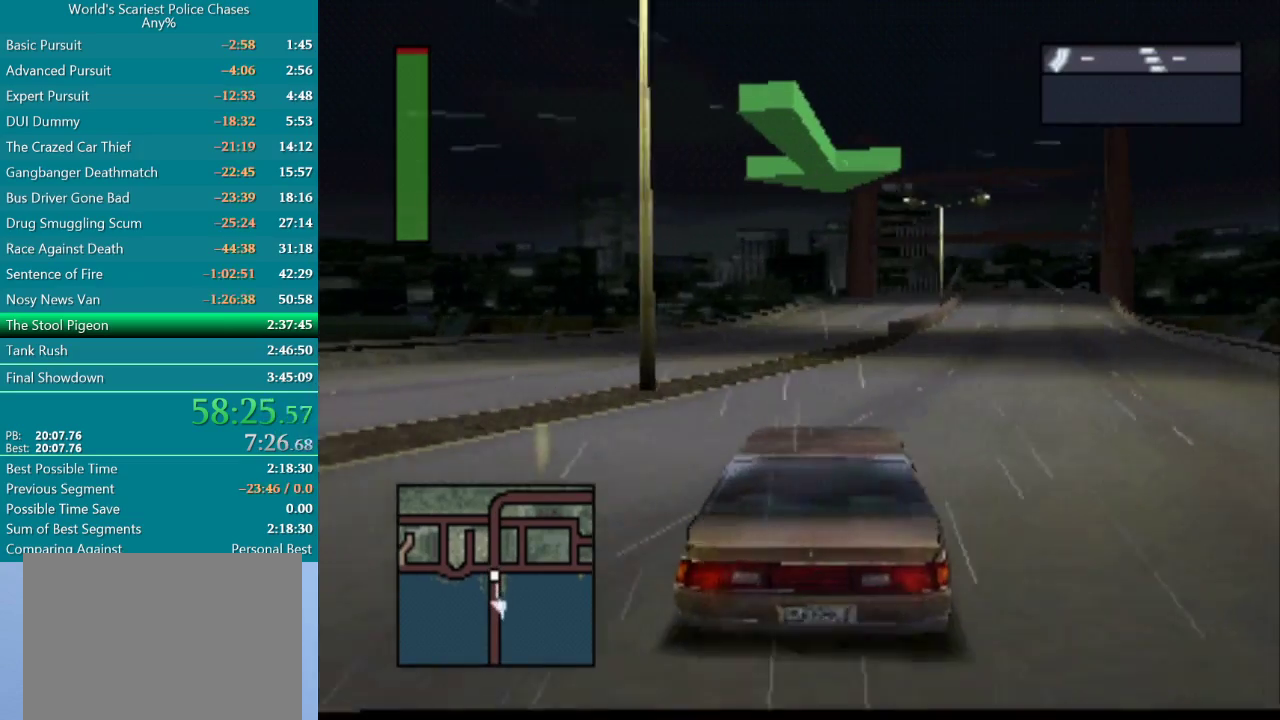
{"buttons": ["CROSS"], "events": []}
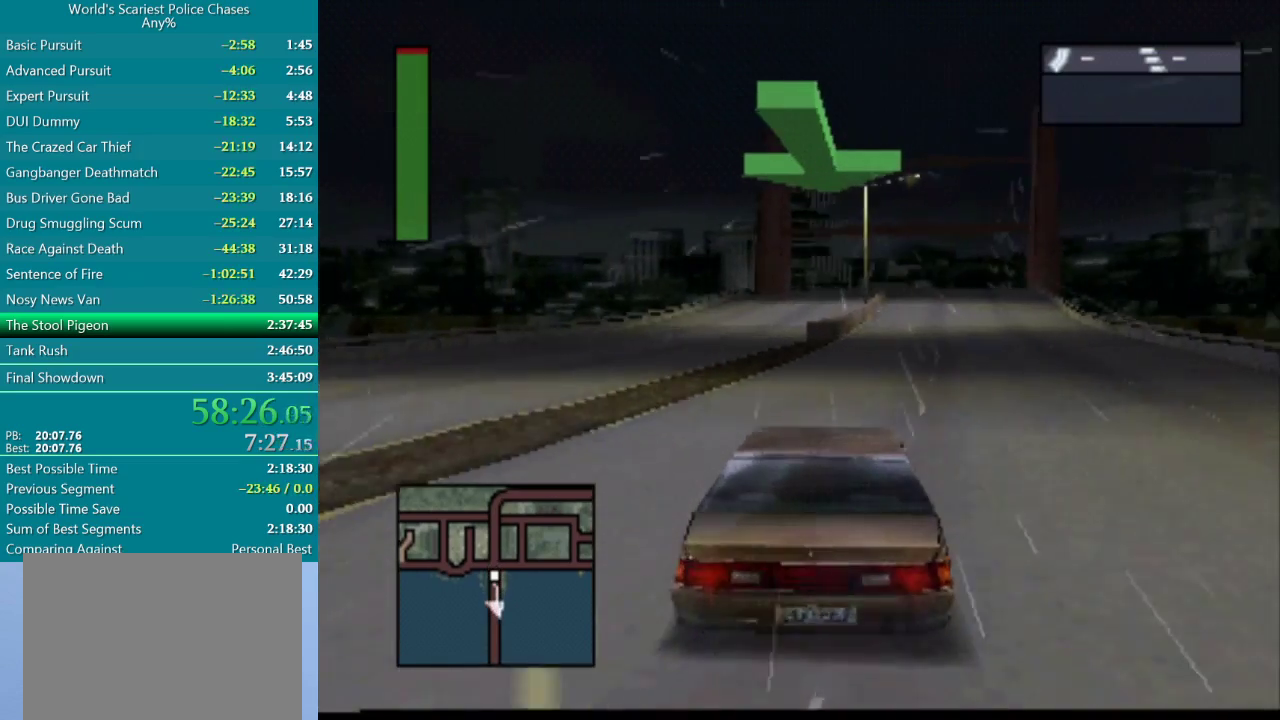
{"buttons": ["CROSS"], "events": []}